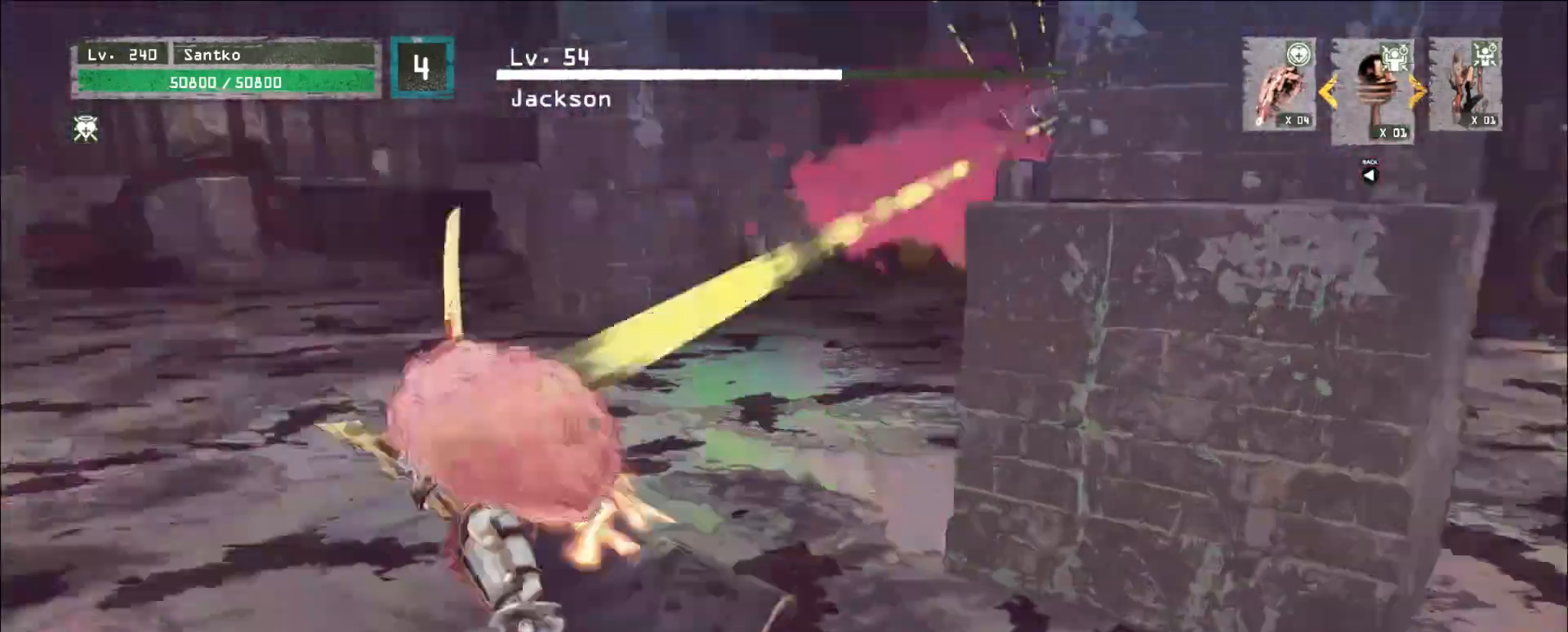
Gameplay with keyboard and mouse; each line is a JSON object with the keys and mouse buttons held at the frame after it. "events" lists presses ("down") and releases ("up") of "1", "2", "3", "4", "5", "a", "alt", "b", "c", "ctrl", "d", "e", "f", "g", "q", "r", "s", "shift", "space", "t", "tab", "v", "w", "x", "z", "mouse_left", "mouse_wheel", "mouse_right", "mouse_mb4" and "mouse_mb5" between this image and that frame as [ms after this image, input, new state], when the widget could be followed in between. "mouse_left", "mouse_wheel", "mouse_right", "mouse_mb4", "mouse_mb5" = the "left", "wheel", "right", "mb4", "mb5" buttons of the "mouse" list. No other keys are recorded. "wheel" means that the mouse wheel is clicked or scrolled. Not read: mouse_move.
{"keys": ["a"], "mouse": [], "events": [[360, "w", "up"]]}
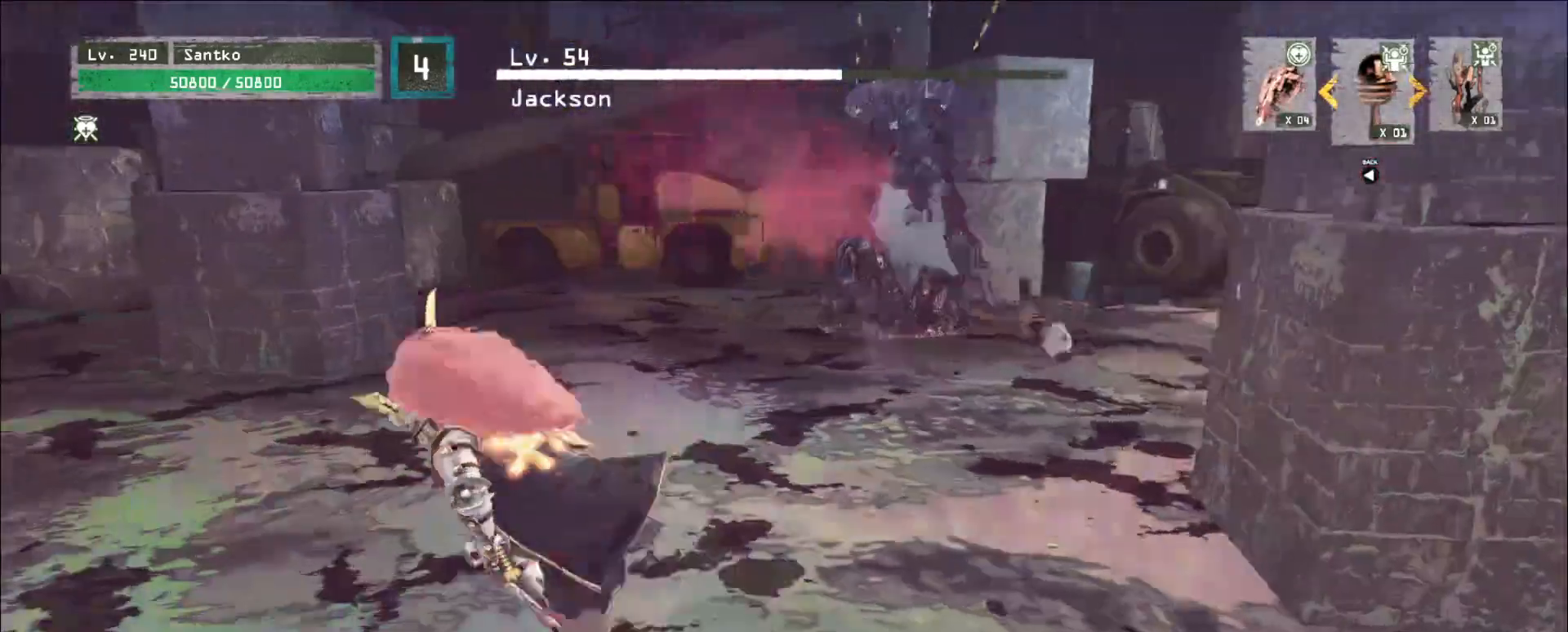
{"keys": ["a"], "mouse": [], "events": [[200, "ctrl", "down"], [360, "ctrl", "up"]]}
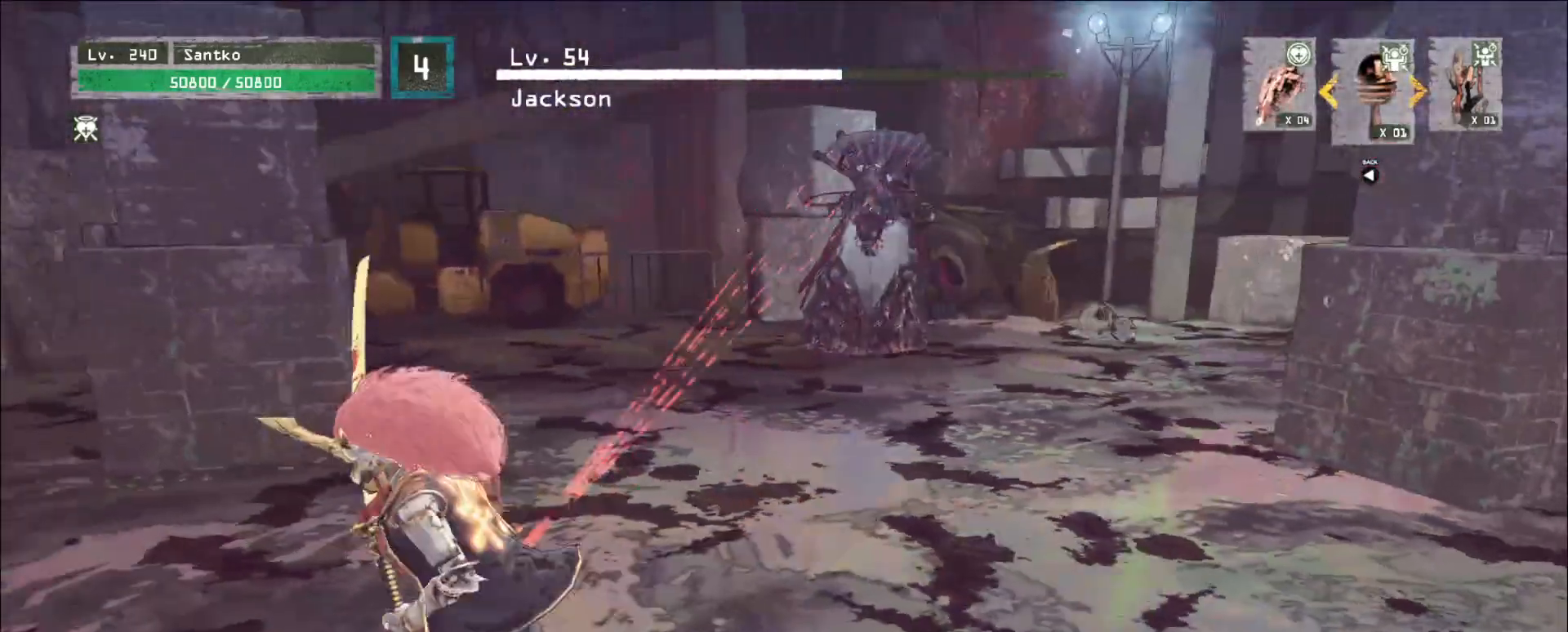
{"keys": ["a"], "mouse": [], "events": [[160, "w", "down"], [280, "w", "up"], [440, "ctrl", "down"], [480, "ctrl", "up"]]}
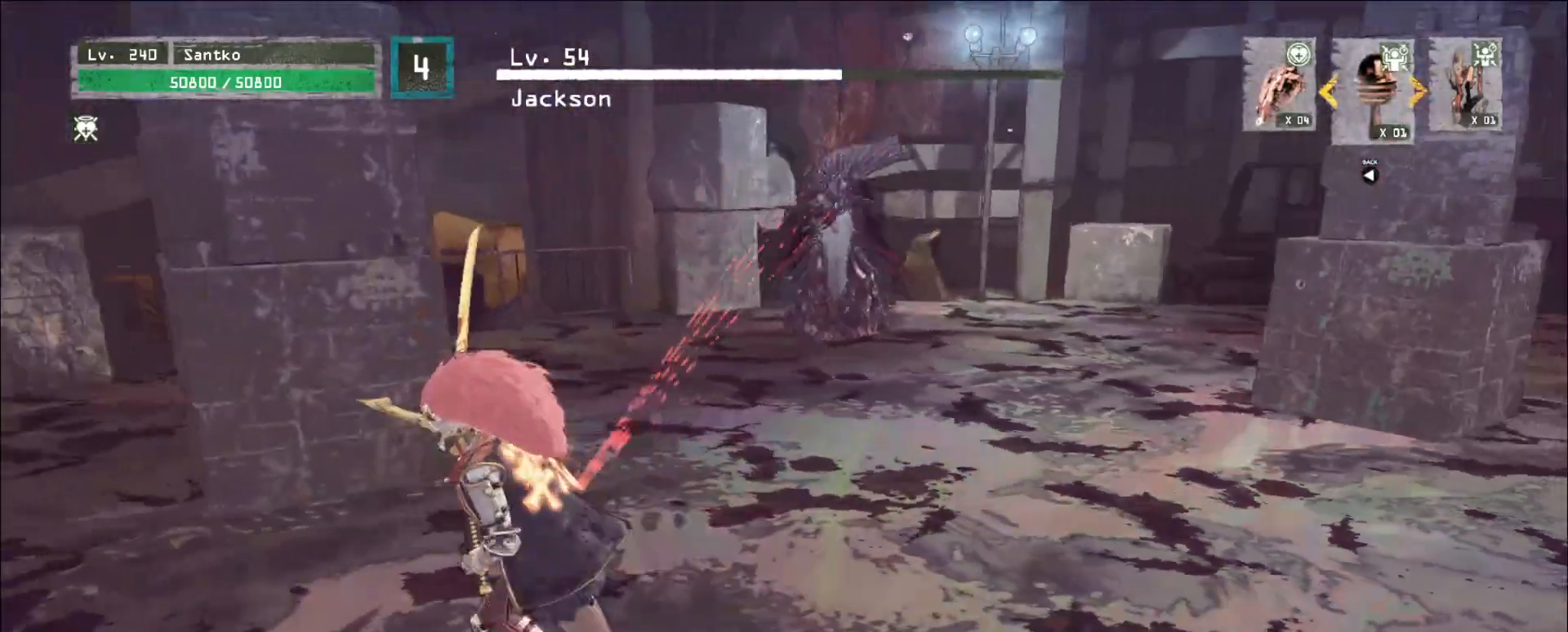
{"keys": ["a", "ctrl", "w"], "mouse": [], "events": [[400, "w", "down"], [520, "ctrl", "down"]]}
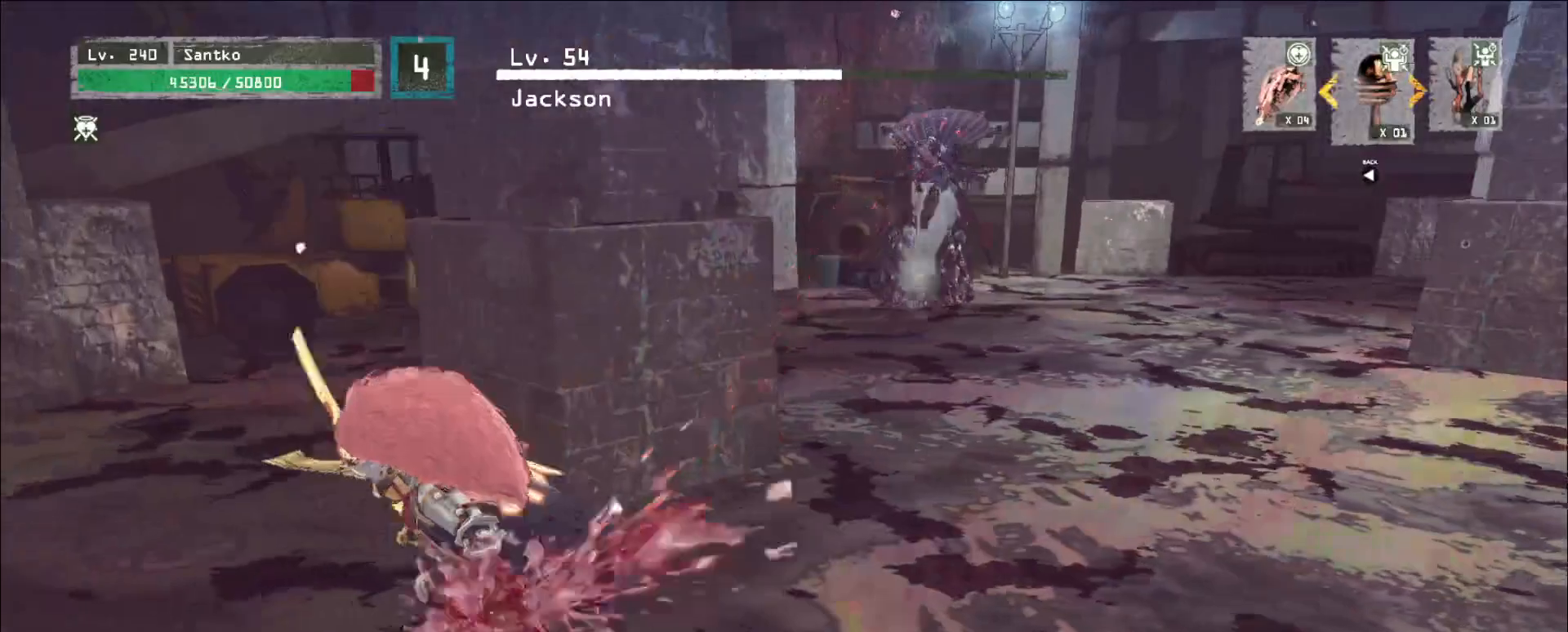
{"keys": ["a", "w"], "mouse": [], "events": [[40, "w", "up"], [160, "ctrl", "up"], [280, "w", "down"]]}
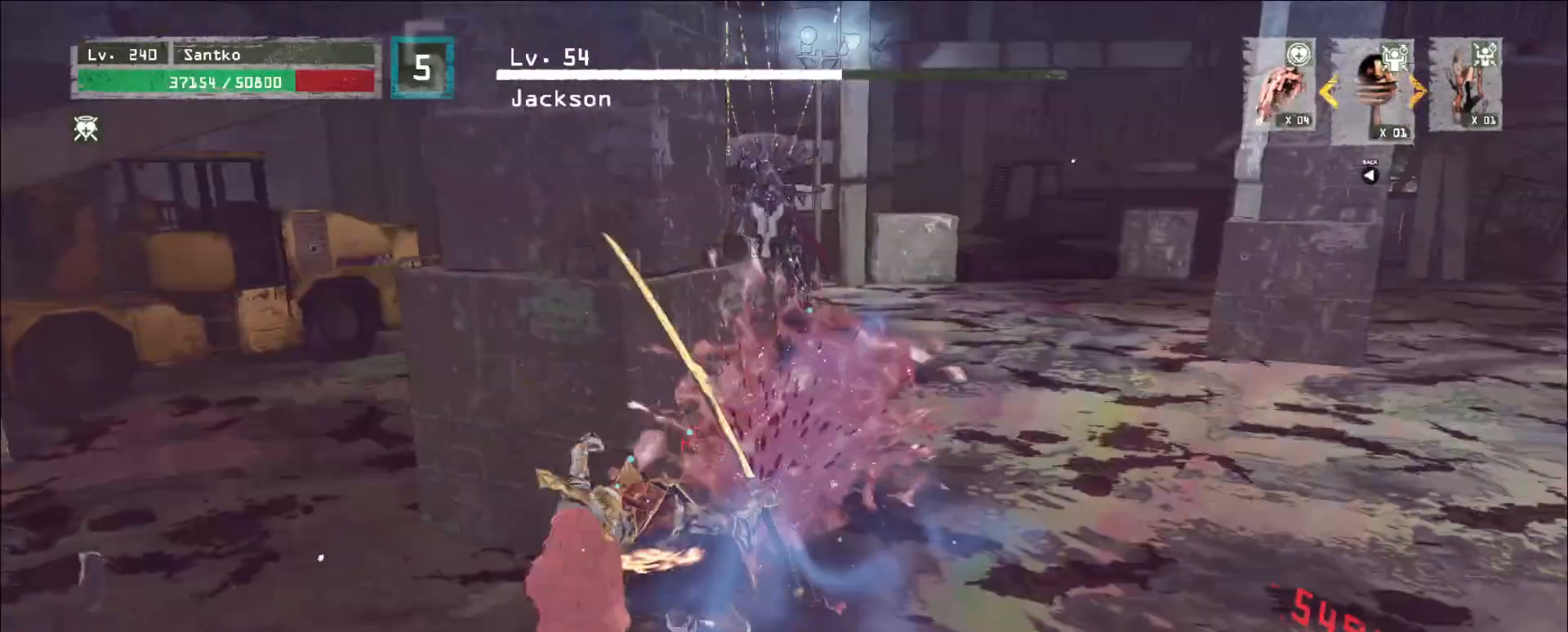
{"keys": [], "mouse": [], "events": [[40, "w", "up"], [240, "a", "up"], [320, "mouse_wheel", "down"], [360, "mouse_wheel", "up"]]}
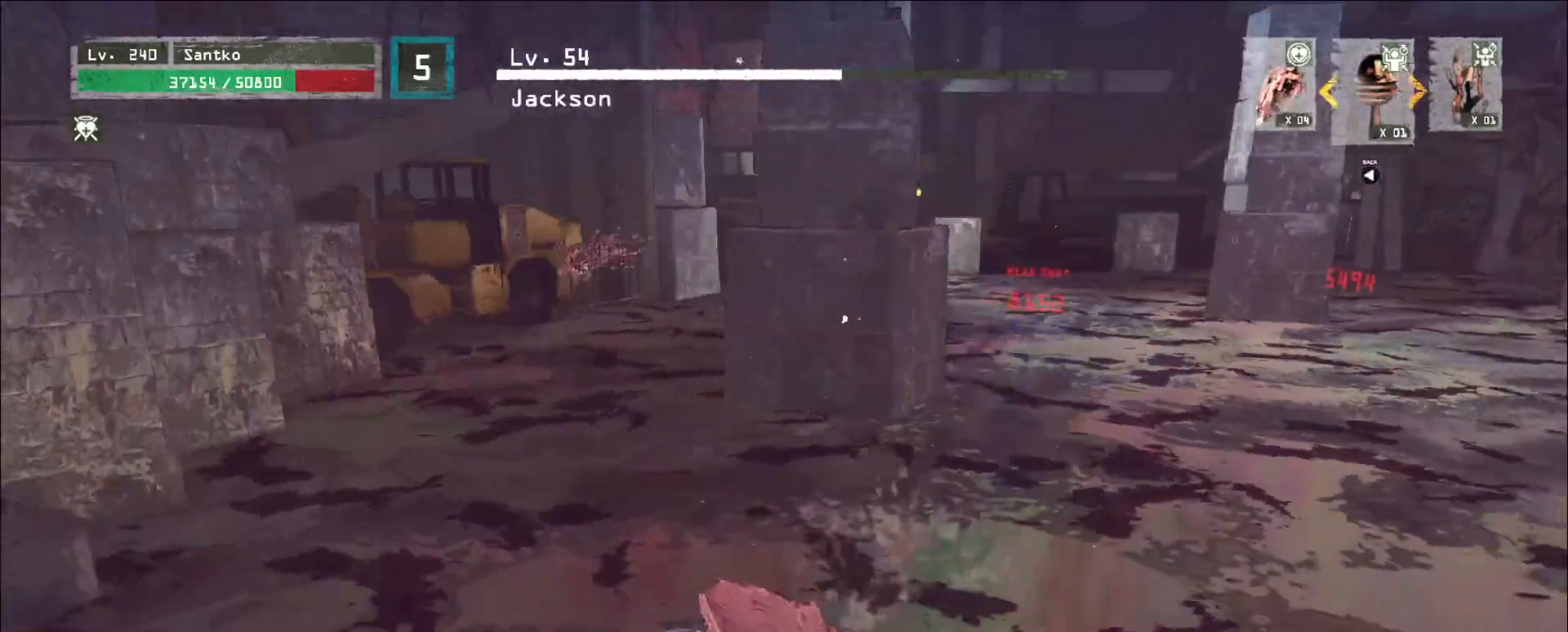
{"keys": ["d", "w"], "mouse": [], "events": [[40, "d", "down"], [40, "w", "down"]]}
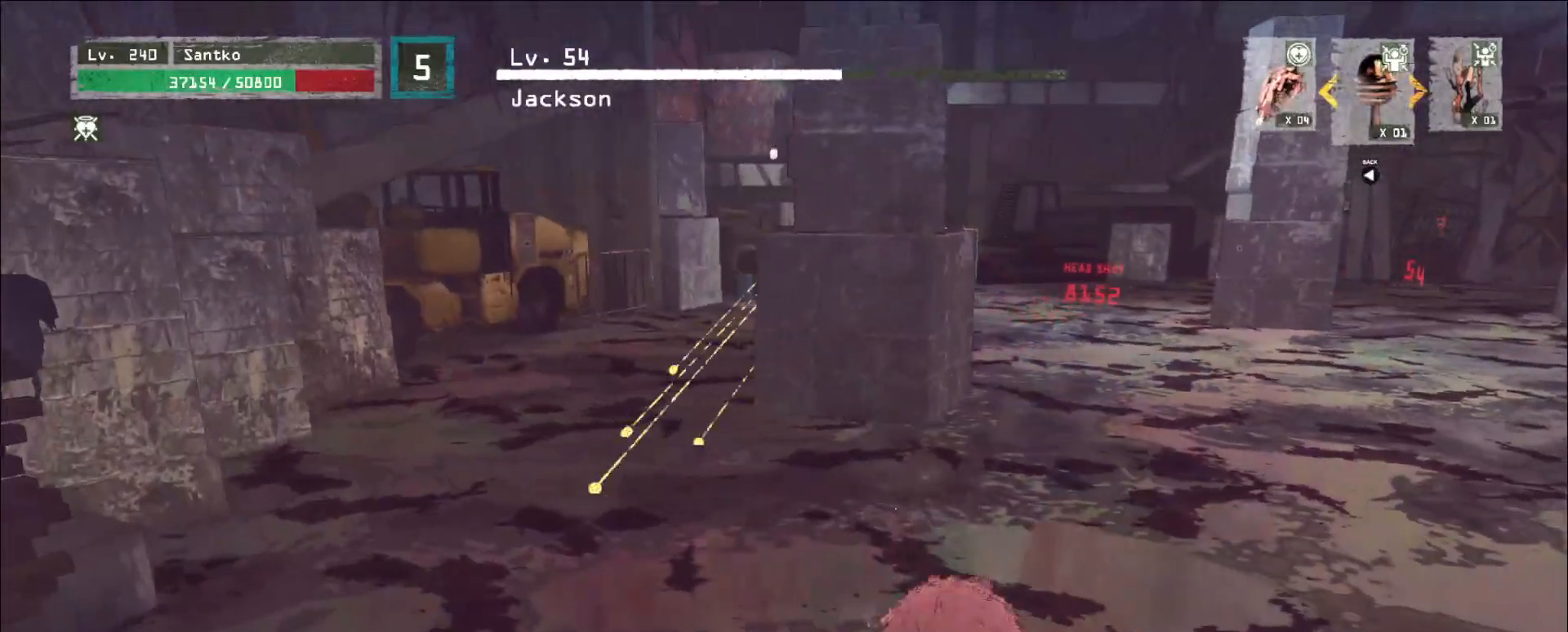
{"keys": ["d", "w"], "mouse": [], "events": [[280, "ctrl", "down"], [440, "ctrl", "up"]]}
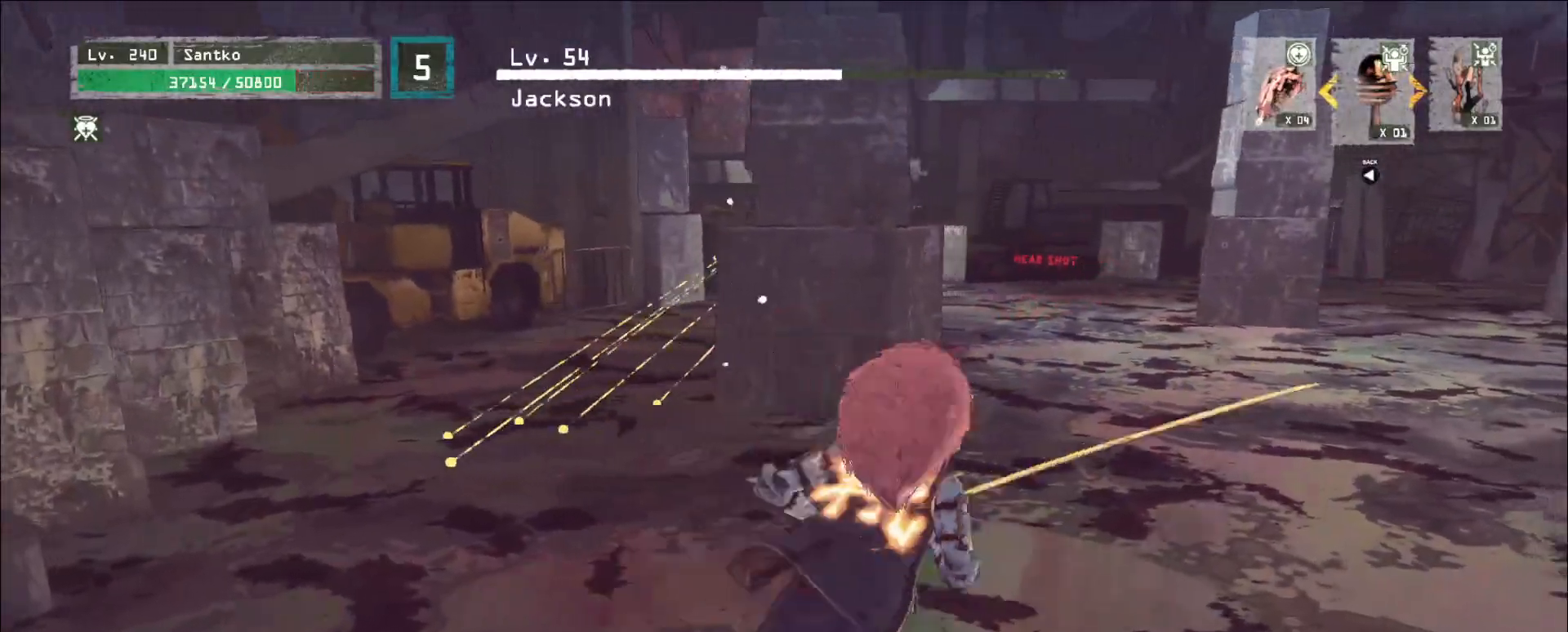
{"keys": ["d"], "mouse": [], "events": [[280, "d", "up"], [320, "w", "up"], [480, "d", "down"]]}
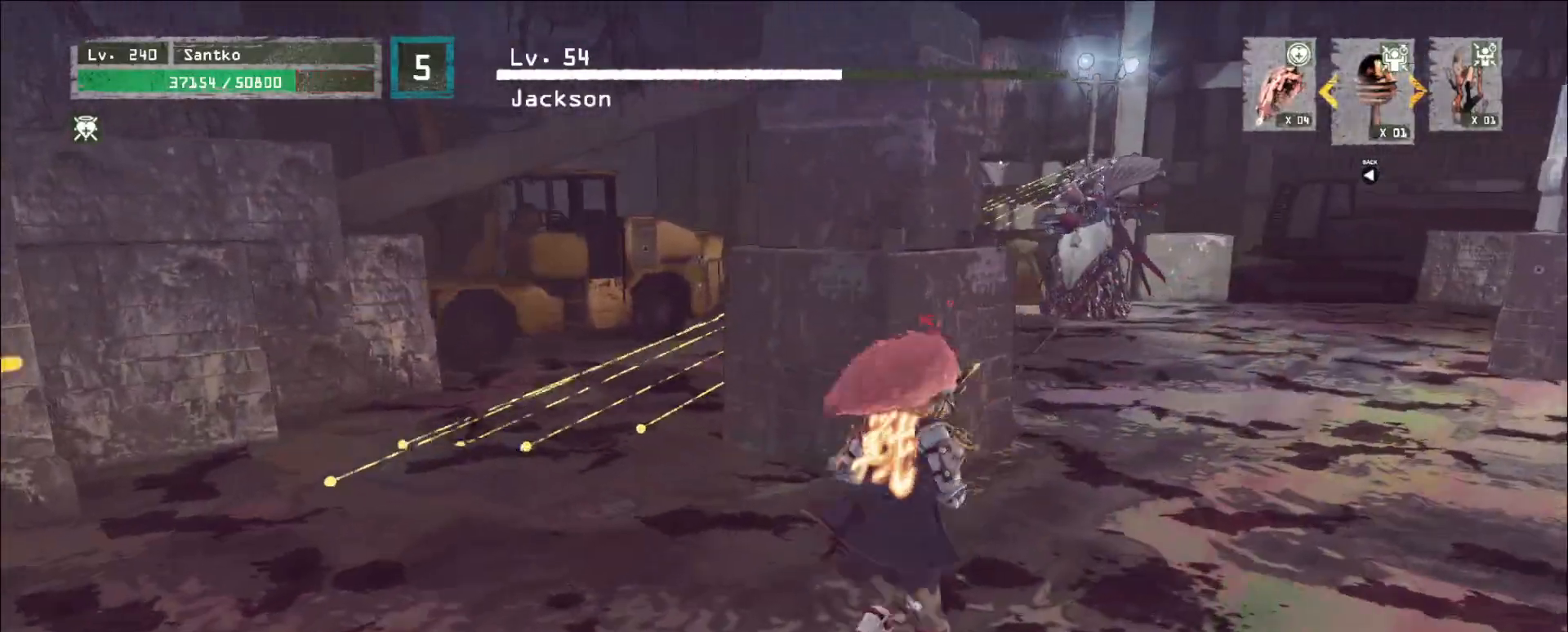
{"keys": ["d"], "mouse": [], "events": [[80, "ctrl", "down"], [200, "ctrl", "up"]]}
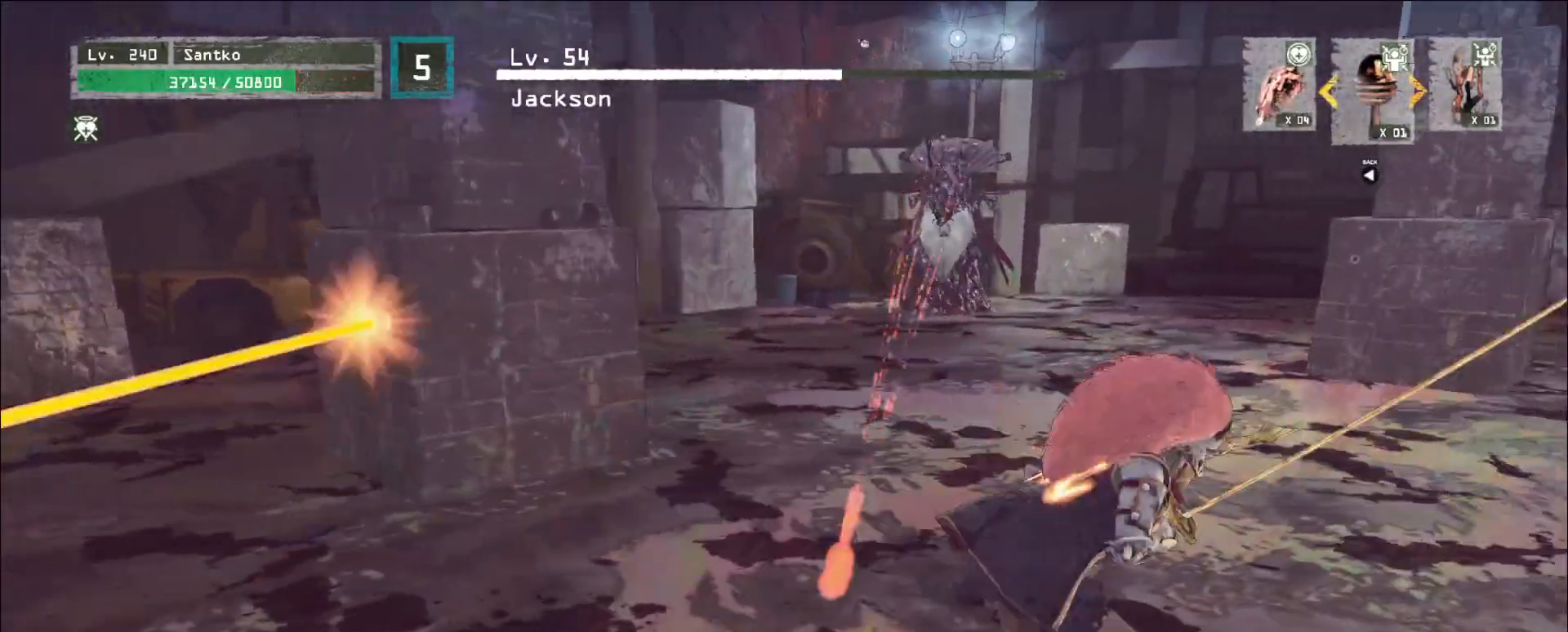
{"keys": ["d"], "mouse": [], "events": []}
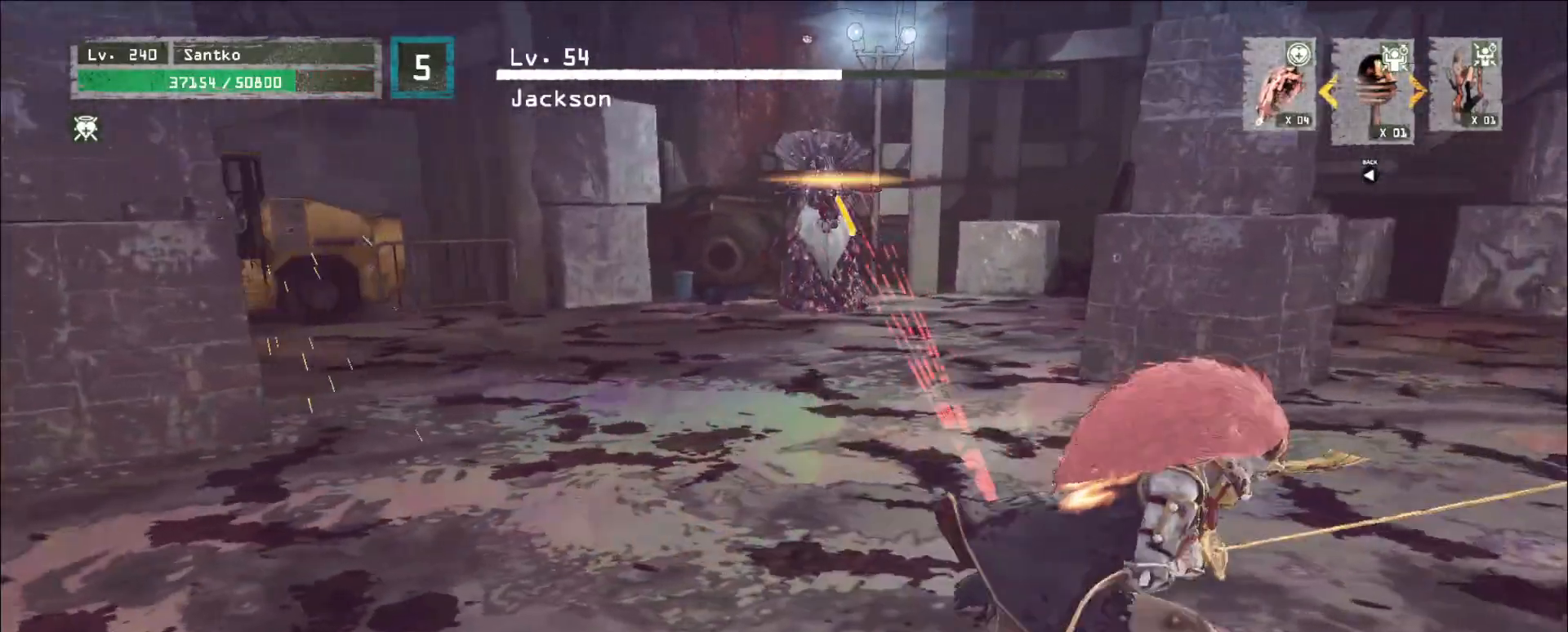
{"keys": ["d"], "mouse": [], "events": [[40, "w", "down"], [160, "w", "up"], [280, "w", "down"], [440, "w", "up"]]}
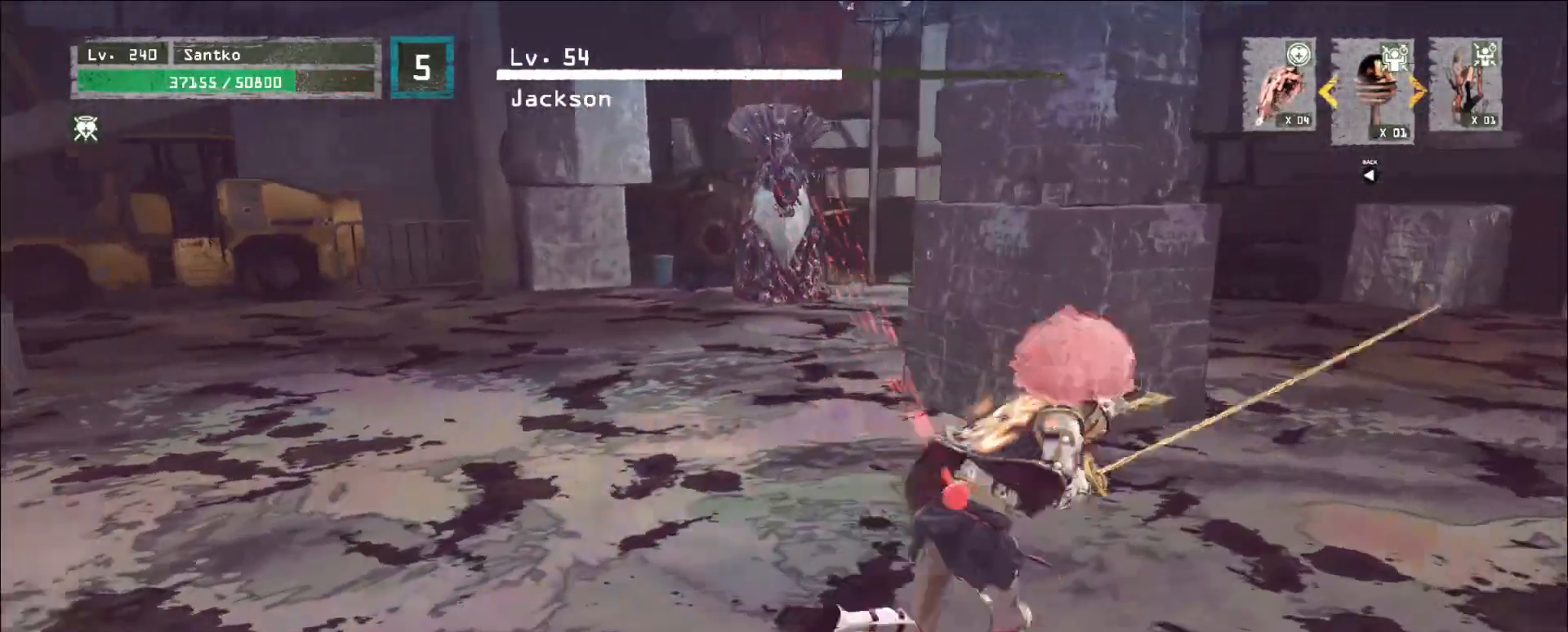
{"keys": ["d", "w"], "mouse": [], "events": [[160, "w", "down"]]}
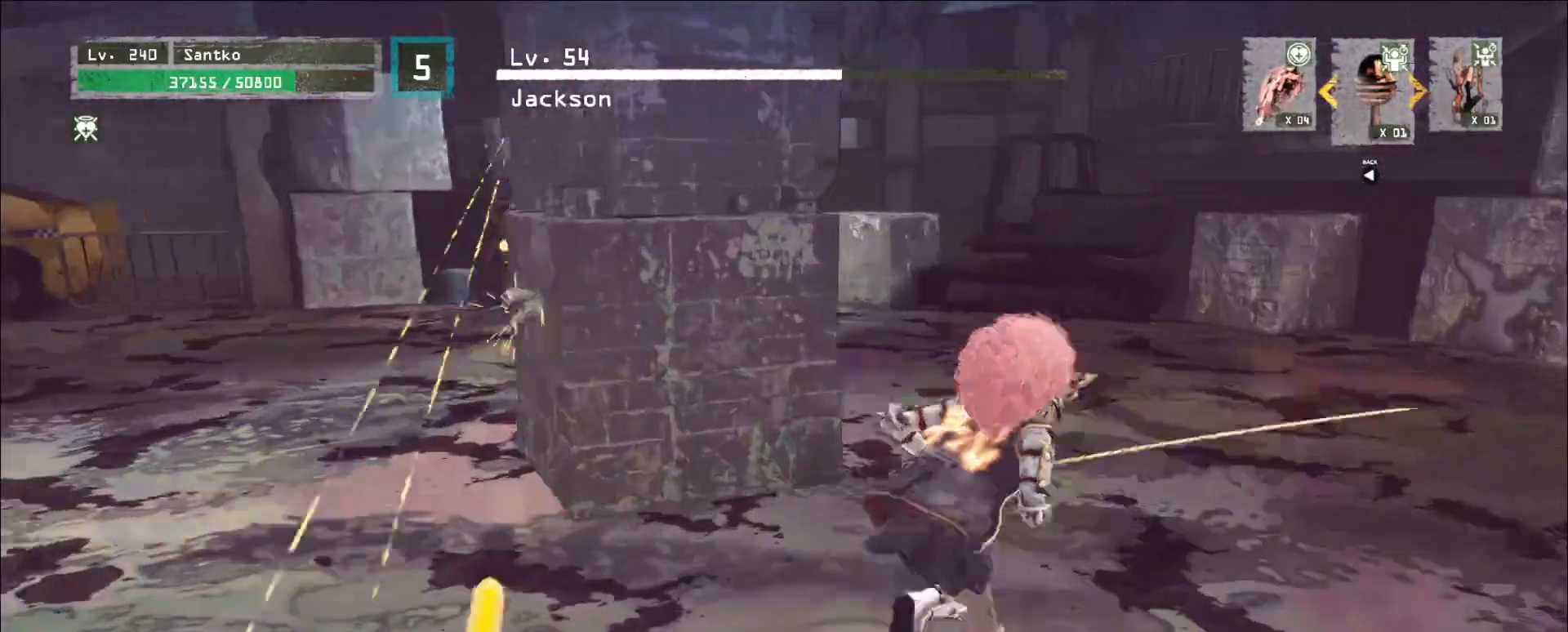
{"keys": ["d", "w"], "mouse": [], "events": []}
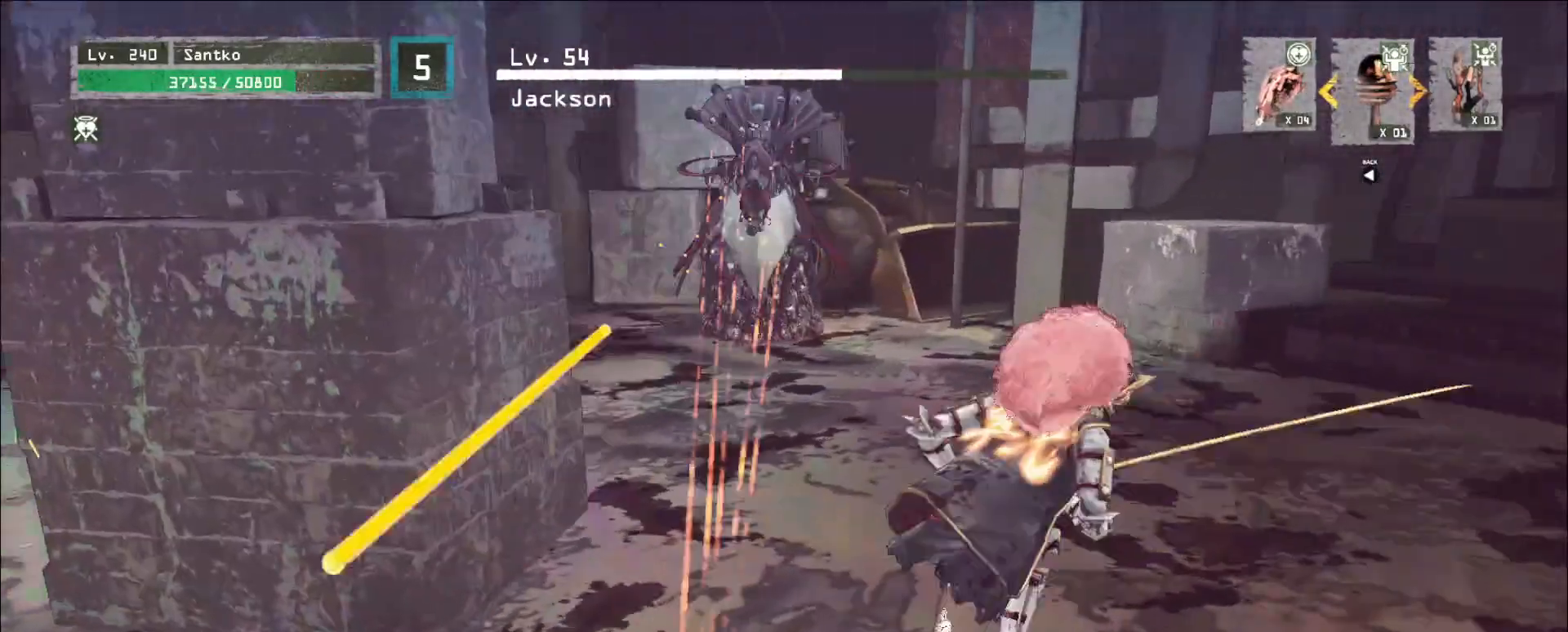
{"keys": ["d", "w"], "mouse": [], "events": []}
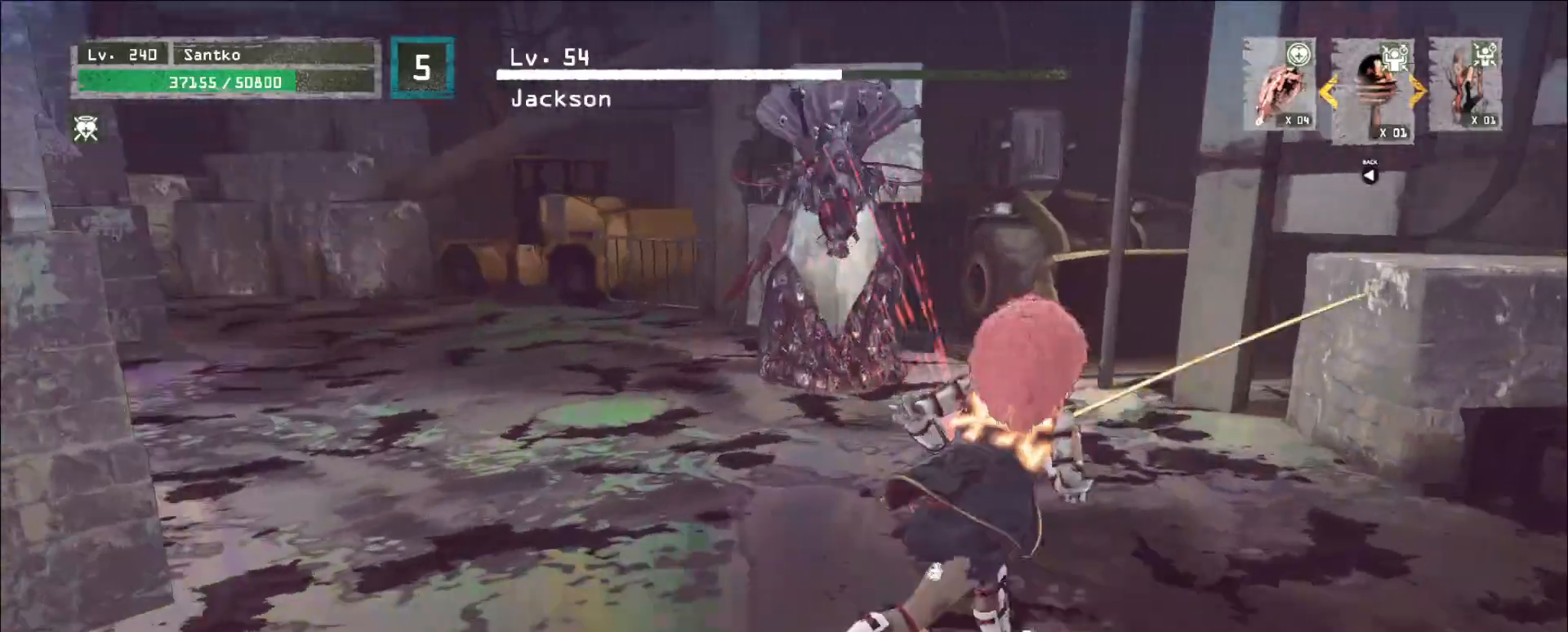
{"keys": ["w"], "mouse": [], "events": [[520, "d", "up"]]}
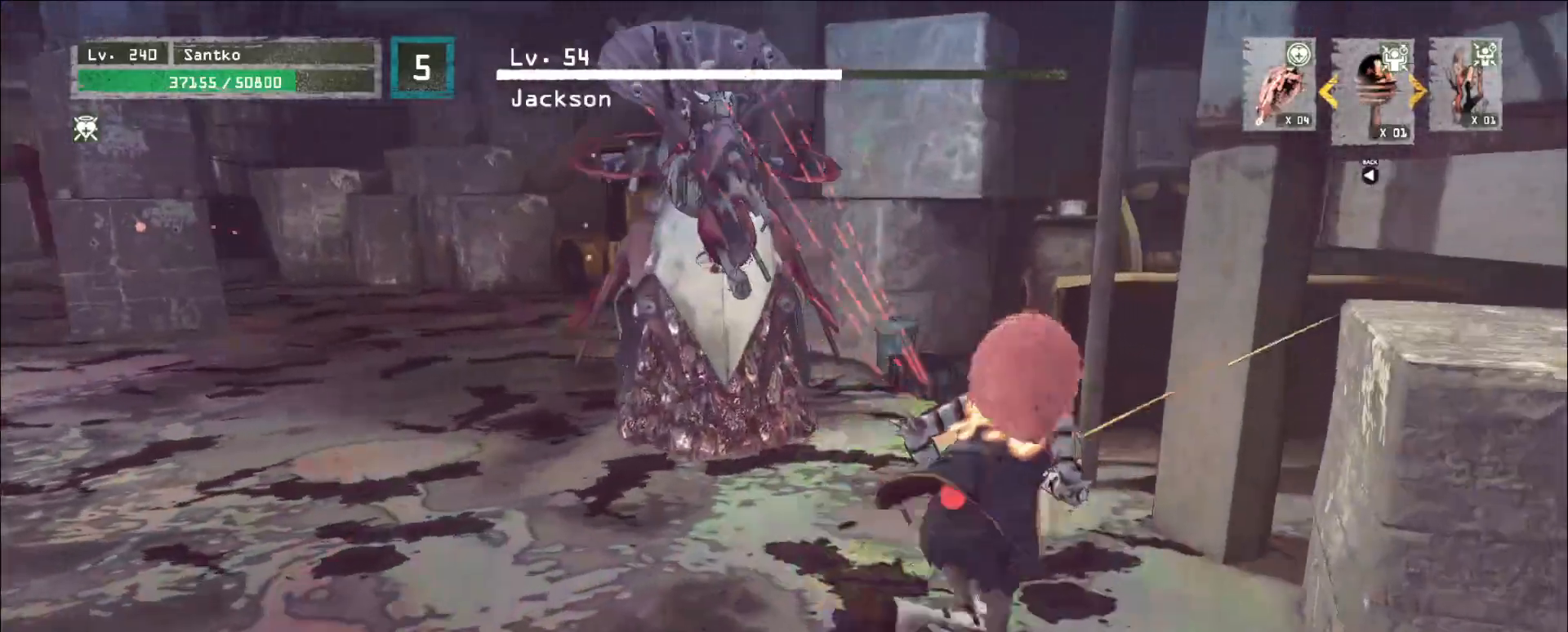
{"keys": ["w"], "mouse": [], "events": [[200, "d", "down"], [320, "d", "up"]]}
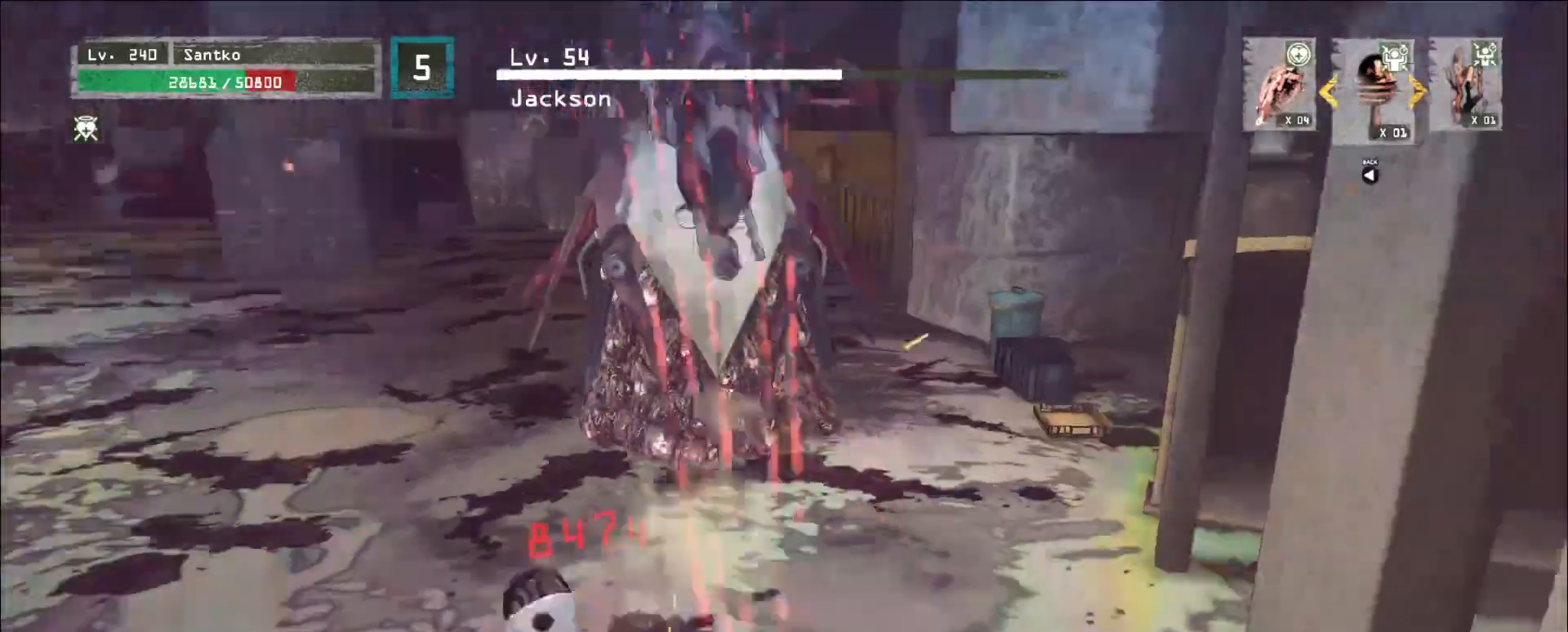
{"keys": ["a", "w"], "mouse": [], "events": [[80, "mouse_wheel", "down"], [160, "a", "down"], [160, "mouse_wheel", "up"]]}
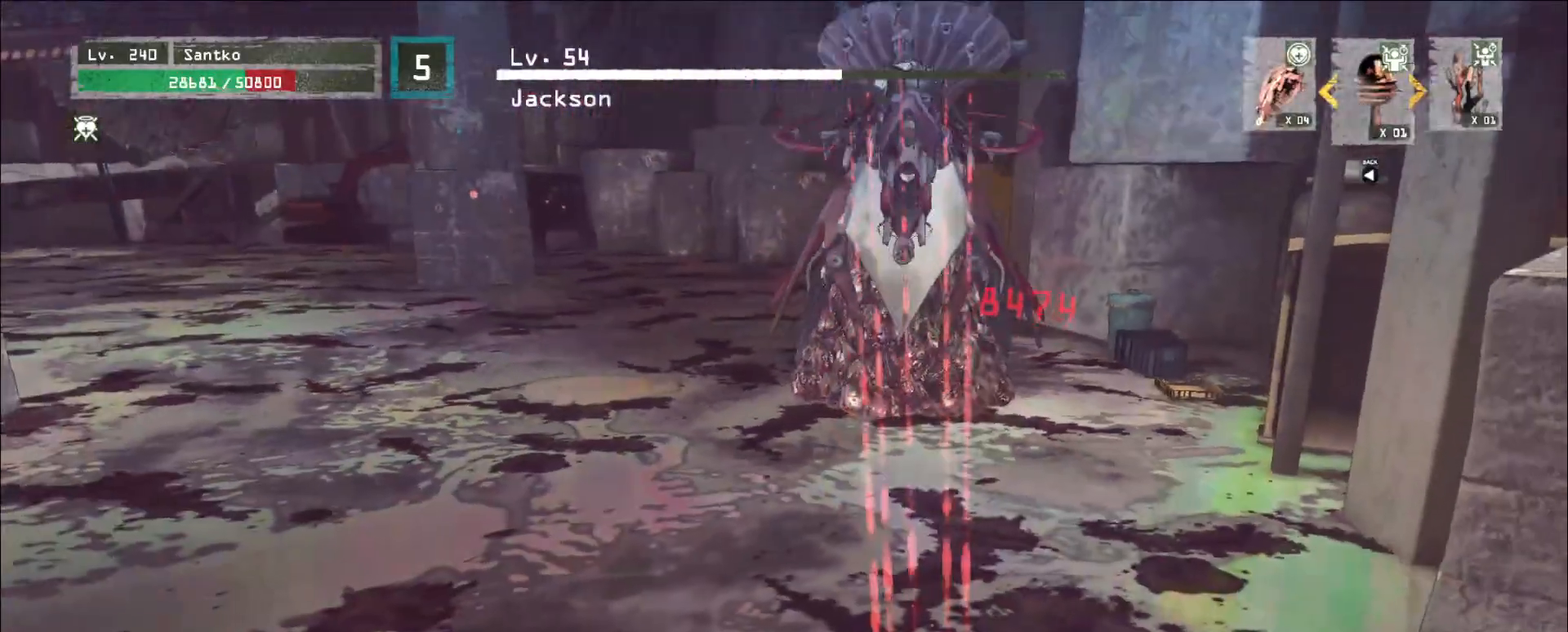
{"keys": ["a", "w"], "mouse": [], "events": [[40, "a", "up"], [320, "a", "down"]]}
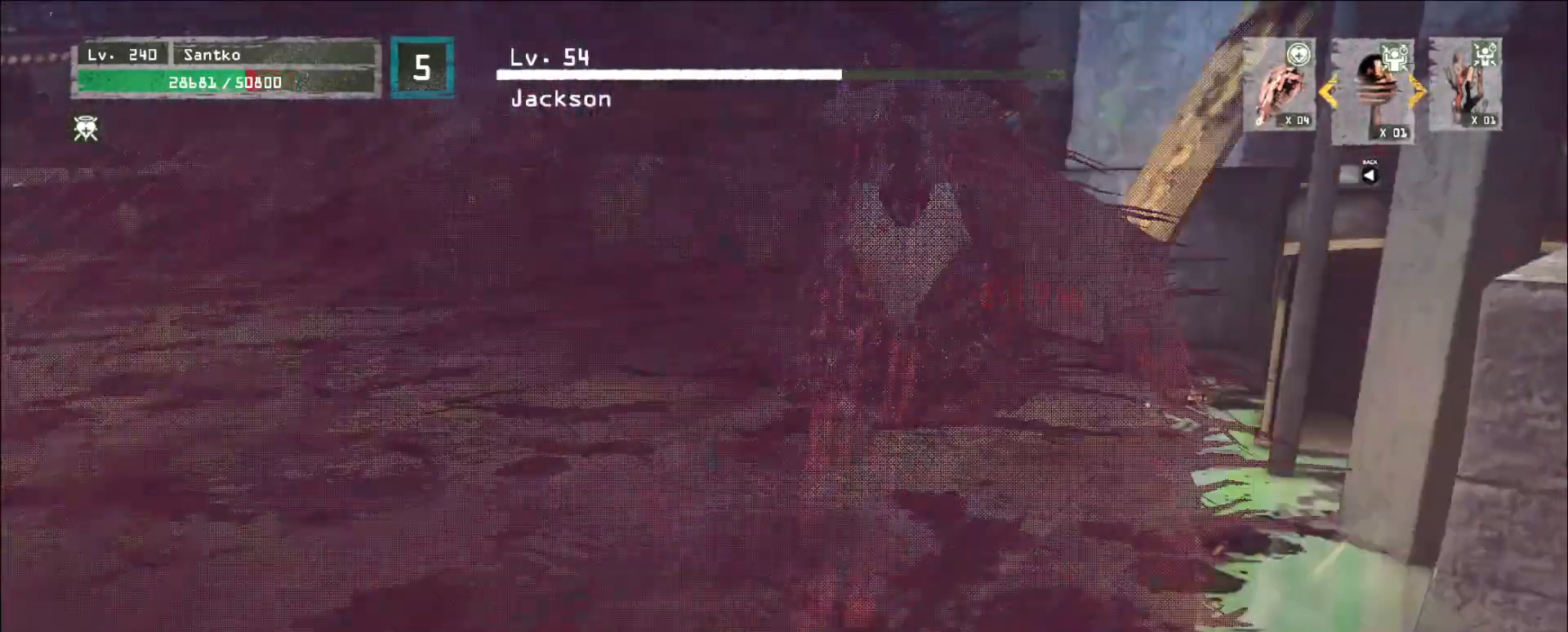
{"keys": ["a"], "mouse": [], "events": [[80, "w", "up"], [160, "ctrl", "down"], [360, "ctrl", "up"]]}
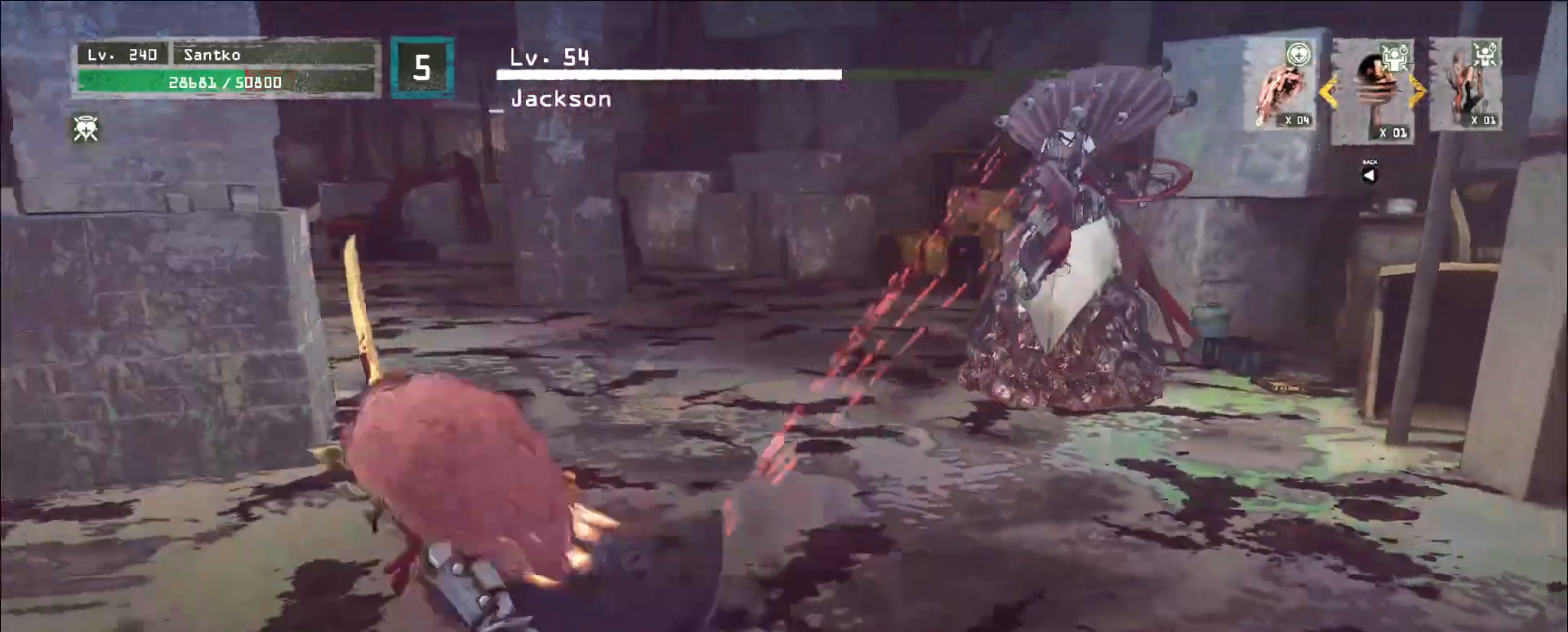
{"keys": ["a"], "mouse": ["wheel"], "events": [[240, "mouse_wheel", "down"]]}
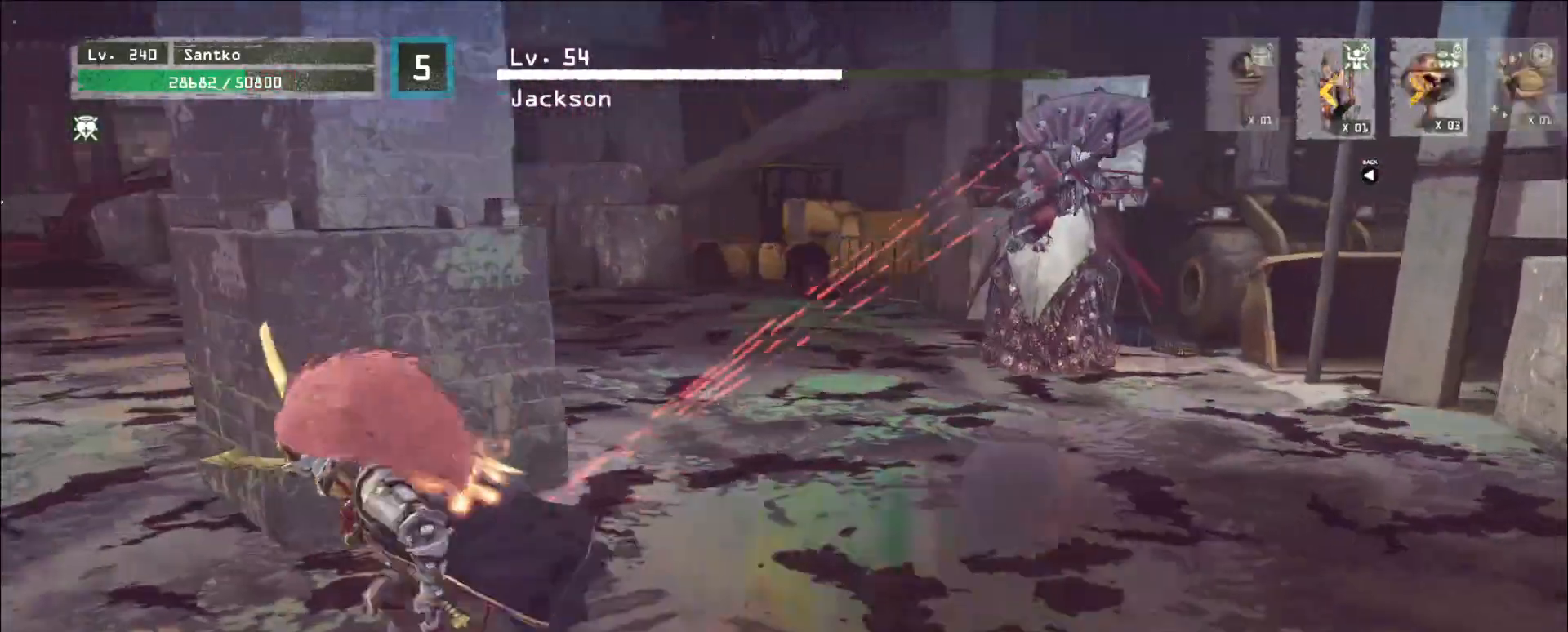
{"keys": ["a"], "mouse": [], "events": [[200, "mouse_wheel", "up"]]}
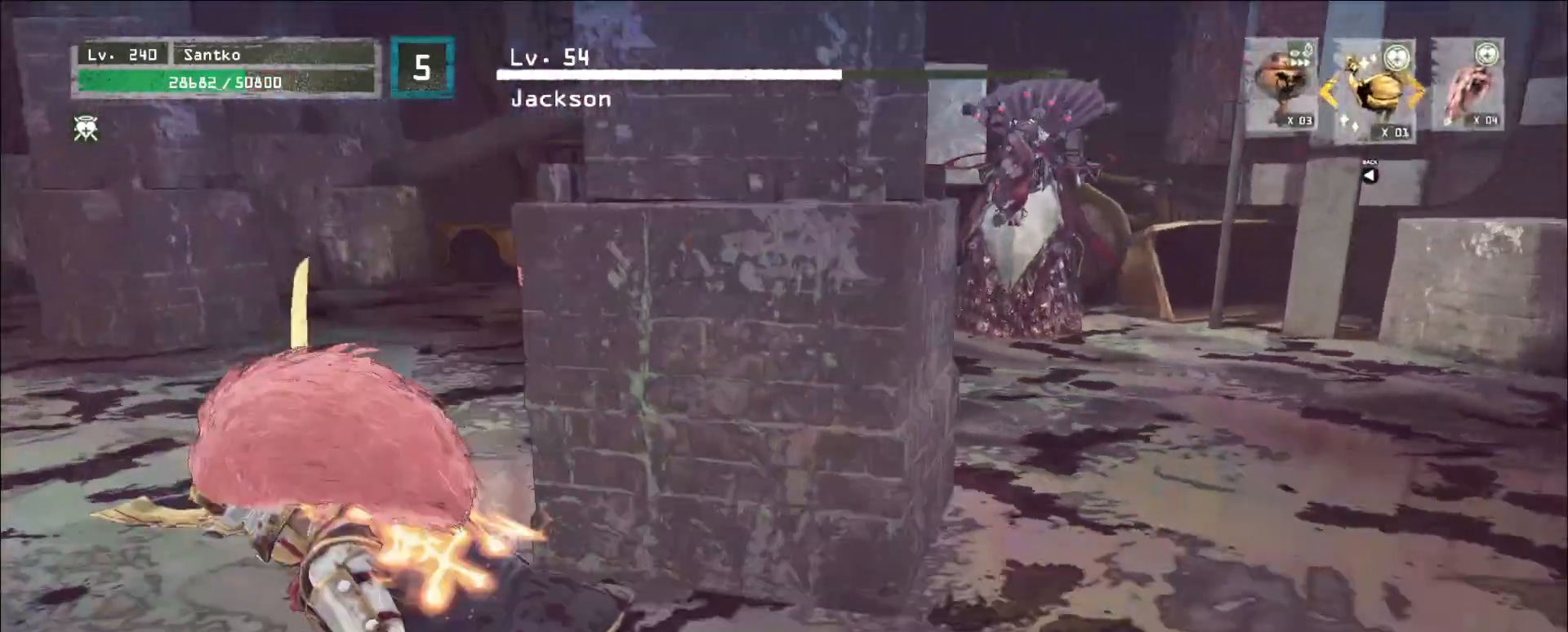
{"keys": ["d", "w"], "mouse": [], "events": [[40, "mouse_wheel", "down"], [80, "a", "up"], [240, "a", "down"], [280, "mouse_wheel", "up"], [280, "w", "down"], [400, "a", "up"], [440, "d", "down"]]}
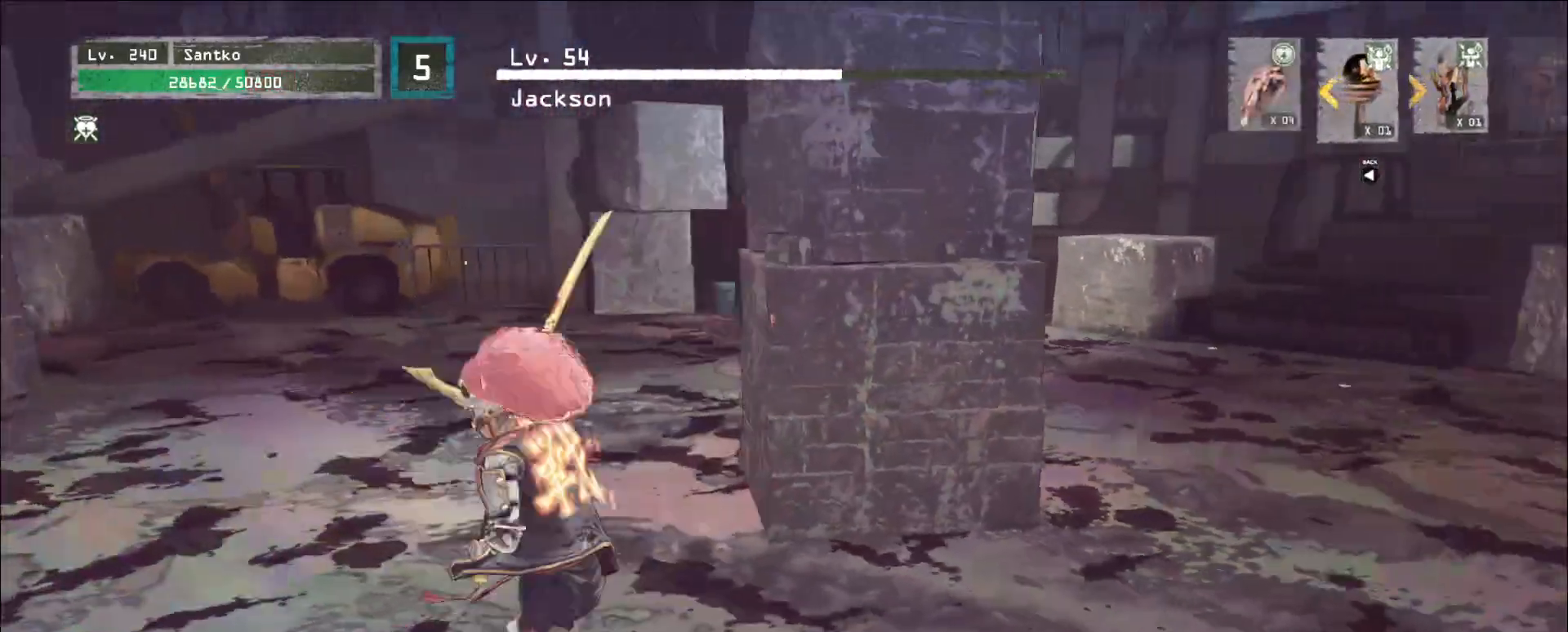
{"keys": ["ctrl", "d"], "mouse": [], "events": [[40, "mouse_wheel", "down"], [200, "w", "up"], [240, "mouse_wheel", "up"], [400, "ctrl", "down"]]}
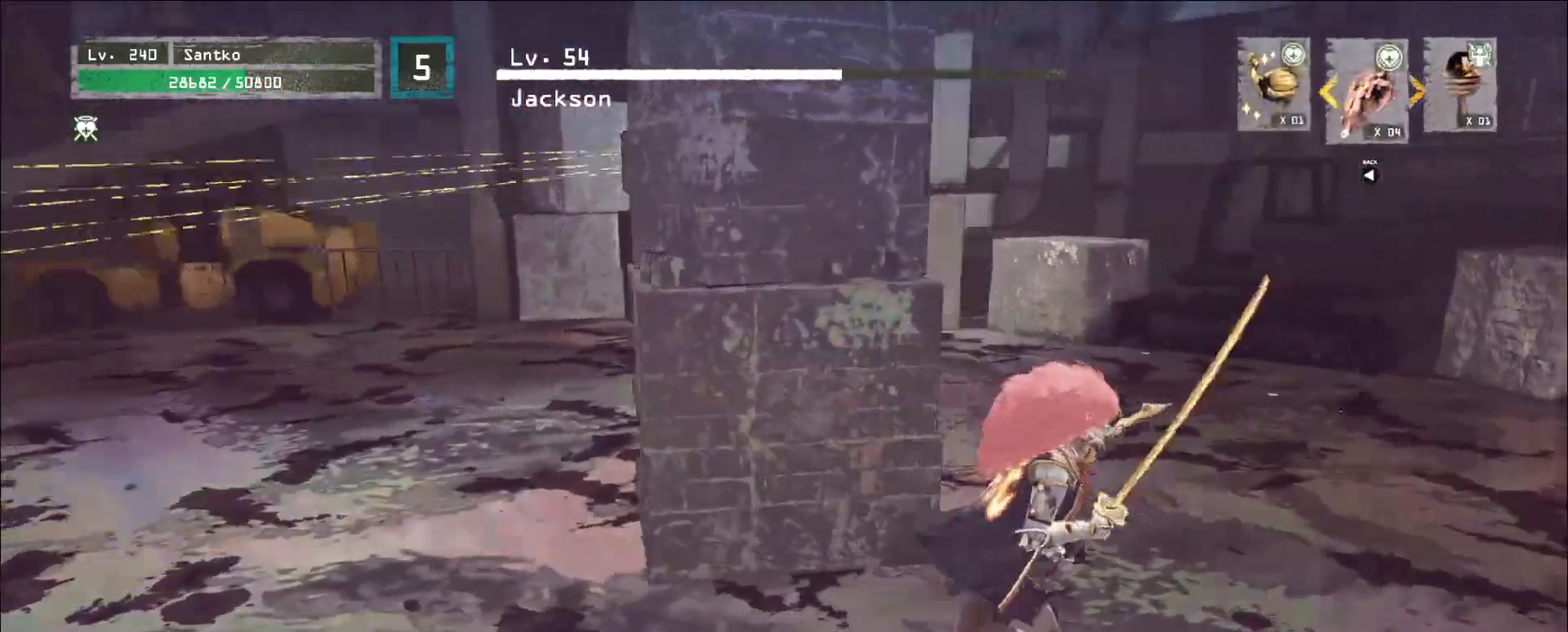
{"keys": ["a"], "mouse": [], "events": [[80, "ctrl", "up"], [200, "w", "down"], [240, "d", "up"], [280, "a", "down"], [440, "w", "up"]]}